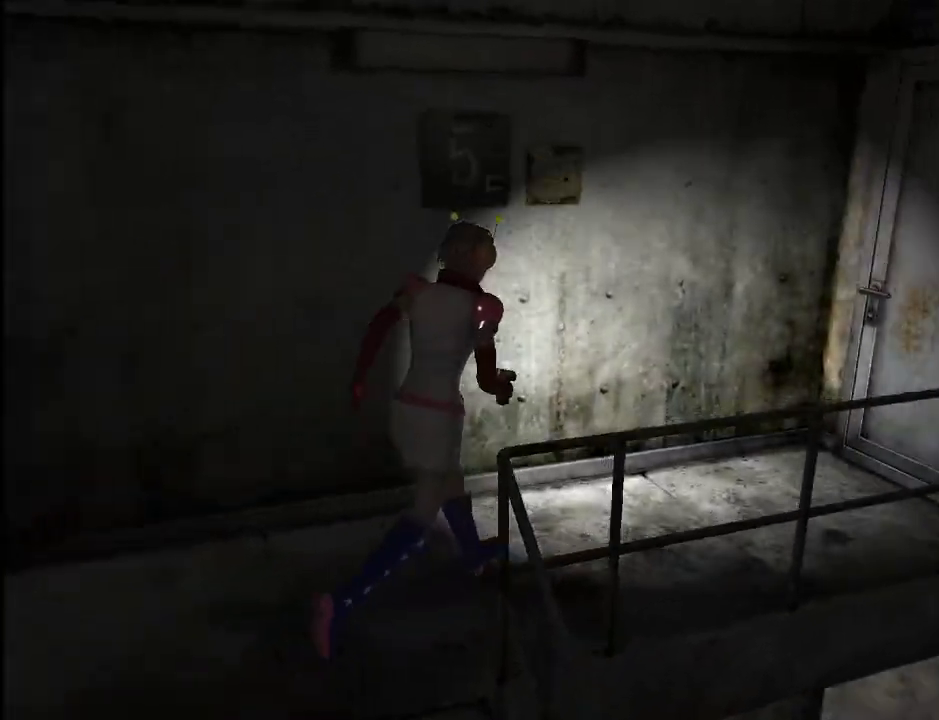
Gameplay with keyboard and mouse; each line is a JSON object with the keys and mouse buttons held at the frame after it. "events" lists presses ("down") and releases ("up") of ".", "/", "0", "1", "2", "3", "4", "5", "6", "7", "8", "9", "a", "alt_l", "alt_r", "b", "backslash", "backspace", "c", "caps_lock", "comma", "ctrl_l", "ctrl_r", "d", "e", "equals", "escape", "f", "g", "h", "i", "j", "k", "l", "lbracket", "m", "minus", "n", "o", "p", "q", "quote", "r", "rbracket", "return", "s", "semicolon", "shift_l", "shift_r", "space", "super", "t", "tab", "u", "v", "w", "x", "y", "z", "mouse_left" and "mouse_right" between this image and that frame as [ms after this image, input, new state], when the widget could be followed in between. "mouse_left", "mouse_right" = the "left", "right" buttons of the "mouse" list. No other keys are recorded. Mouse movement is not recorded.
{"keys": ["w"], "mouse": [], "events": [[233, "d", "up"]]}
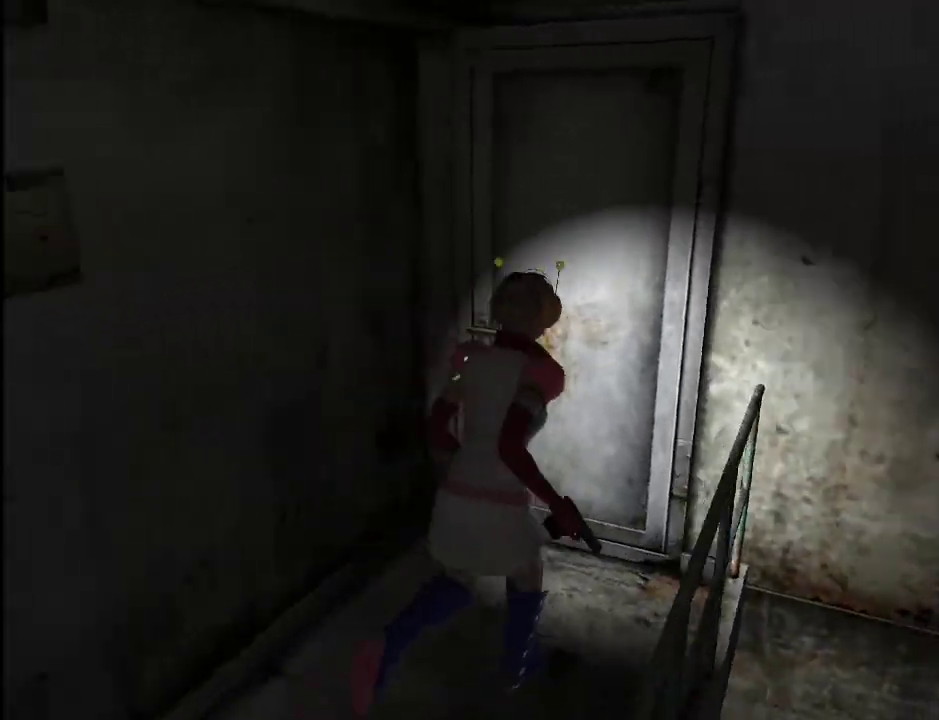
{"keys": ["space", "w"], "mouse": [], "events": [[17, "space", "down"], [67, "space", "up"], [150, "space", "down"], [200, "space", "up"], [250, "space", "down"], [433, "space", "up"], [483, "space", "down"]]}
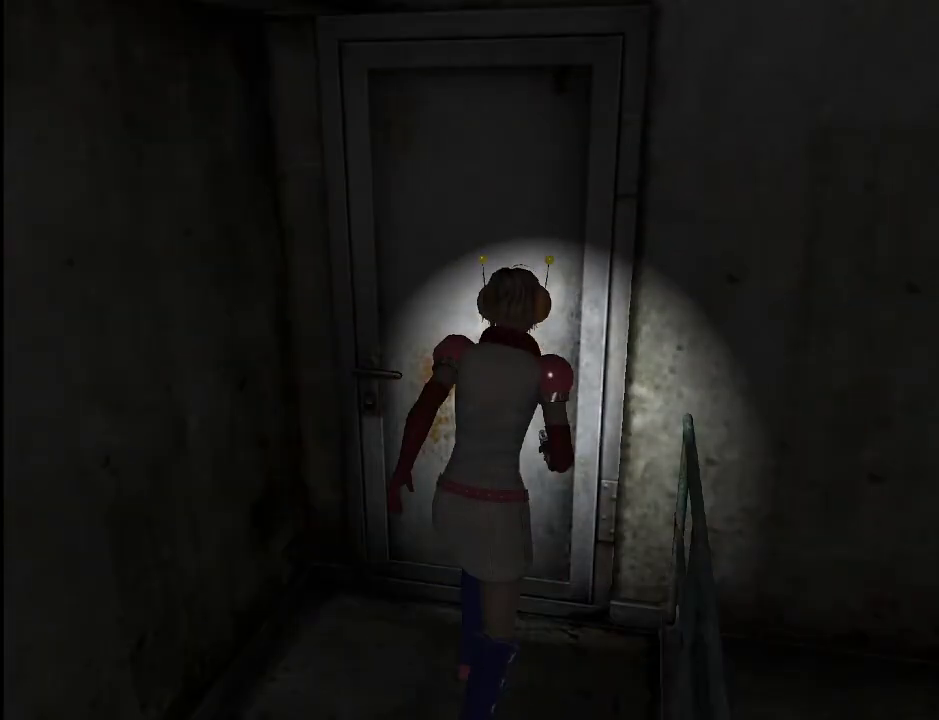
{"keys": ["w"], "mouse": [], "events": [[33, "space", "up"]]}
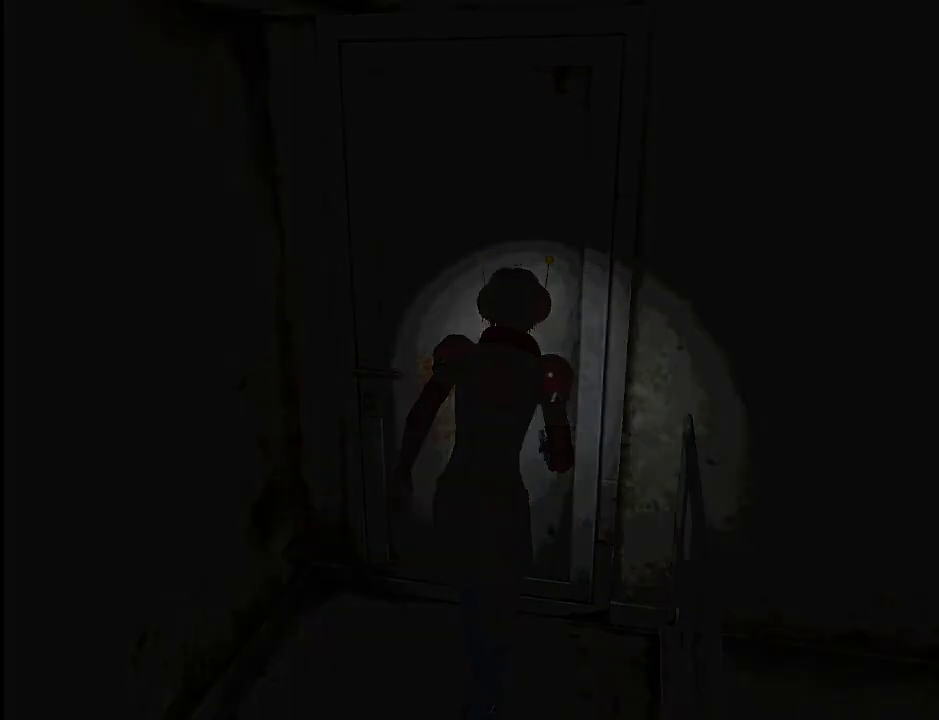
{"keys": ["w"], "mouse": [], "events": []}
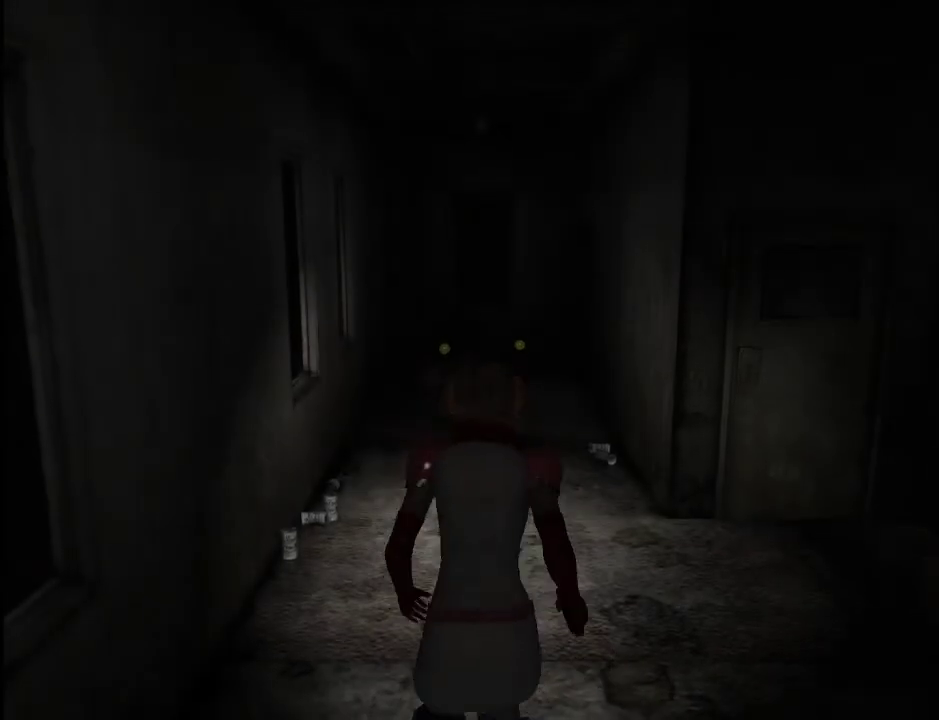
{"keys": ["d", "w"], "mouse": [], "events": [[483, "d", "down"]]}
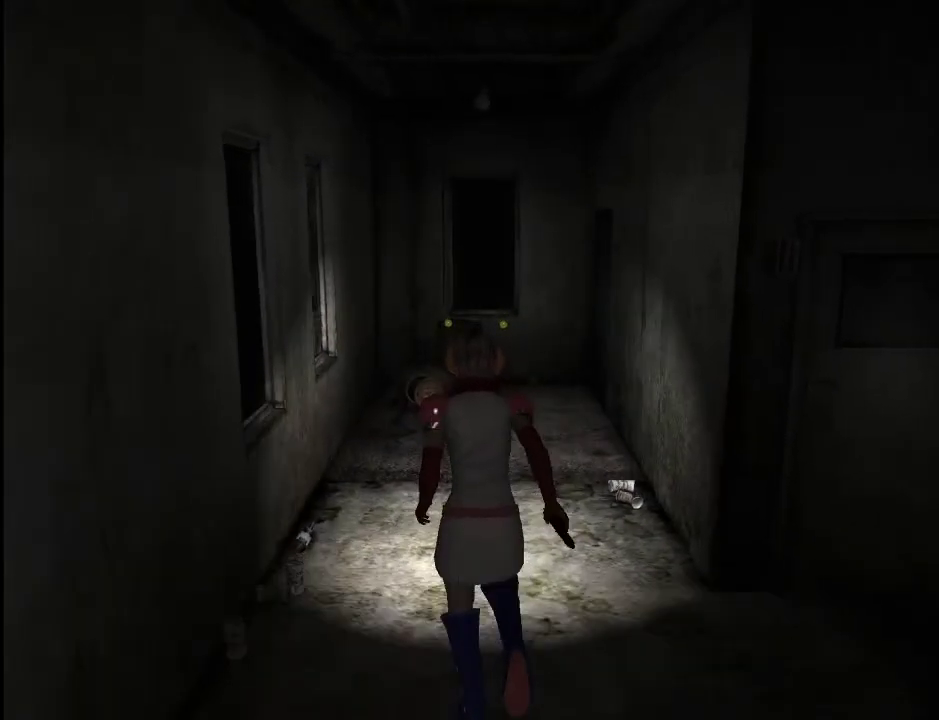
{"keys": ["w"], "mouse": [], "events": [[33, "d", "up"]]}
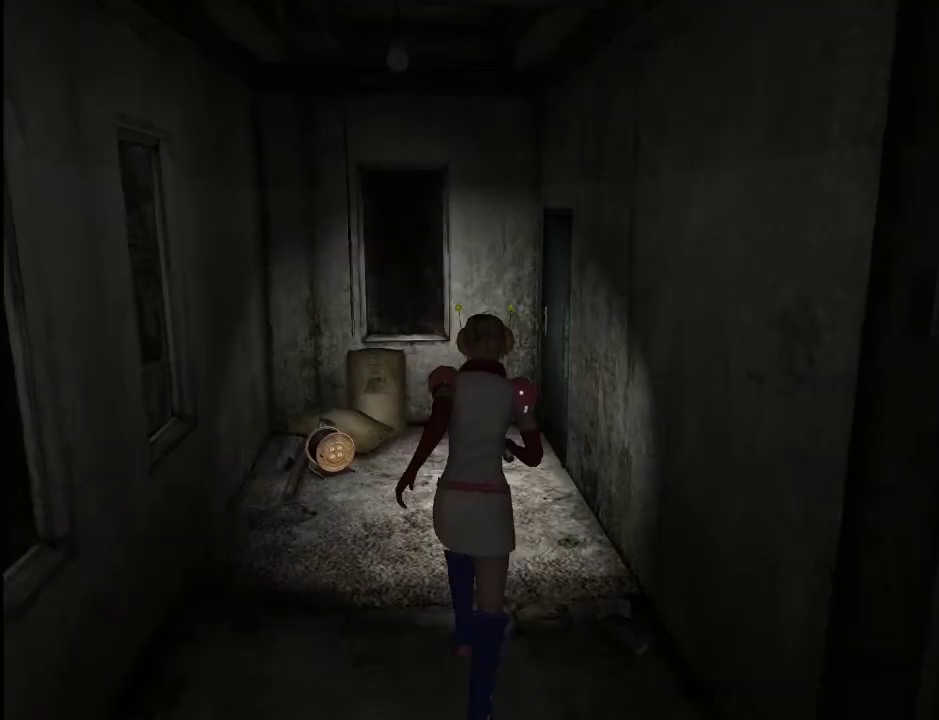
{"keys": ["w"], "mouse": [], "events": []}
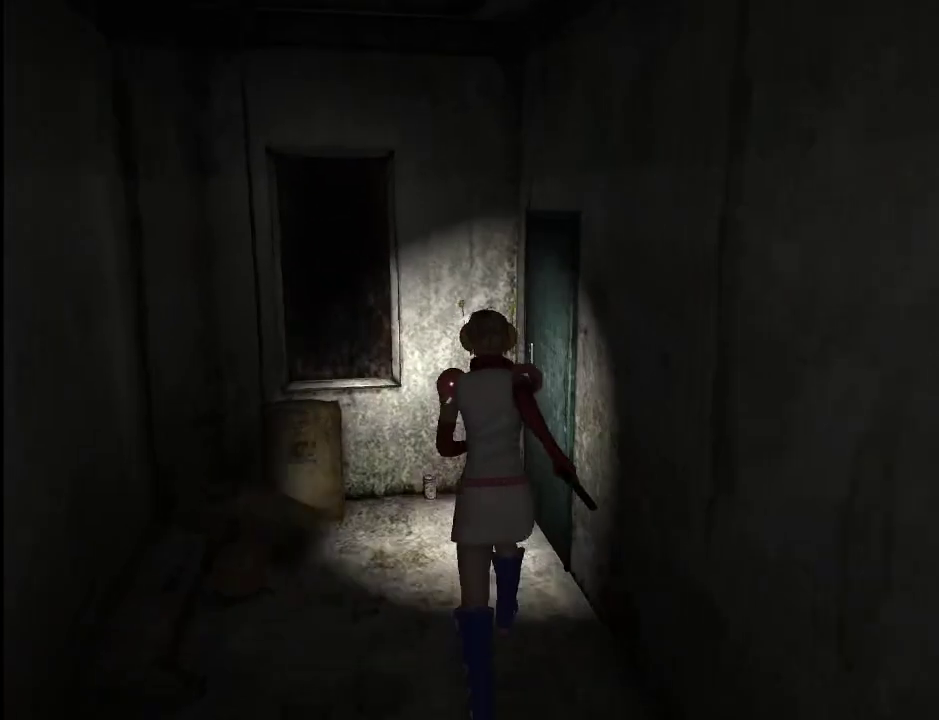
{"keys": ["w"], "mouse": [], "events": [[17, "d", "down"], [150, "space", "down"], [200, "space", "up"], [300, "d", "up"], [300, "space", "down"], [350, "space", "up"], [383, "space", "down"], [483, "space", "up"]]}
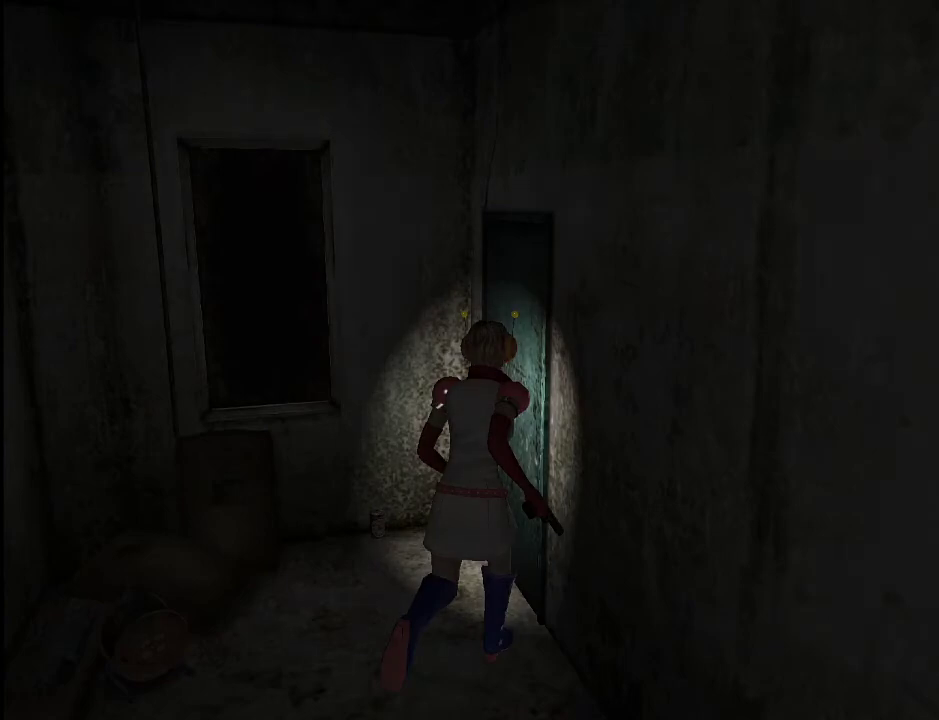
{"keys": ["return", "w"], "mouse": [], "events": [[117, "return", "down"]]}
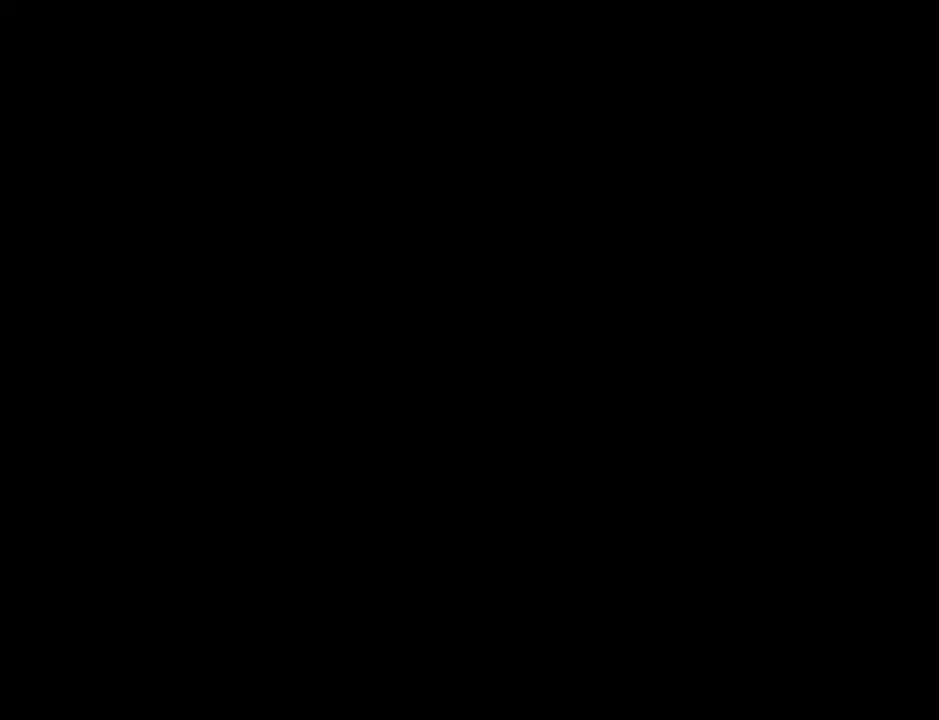
{"keys": ["return", "w"], "mouse": [], "events": [[233, "d", "down"], [333, "d", "up"], [417, "d", "down"], [467, "d", "up"]]}
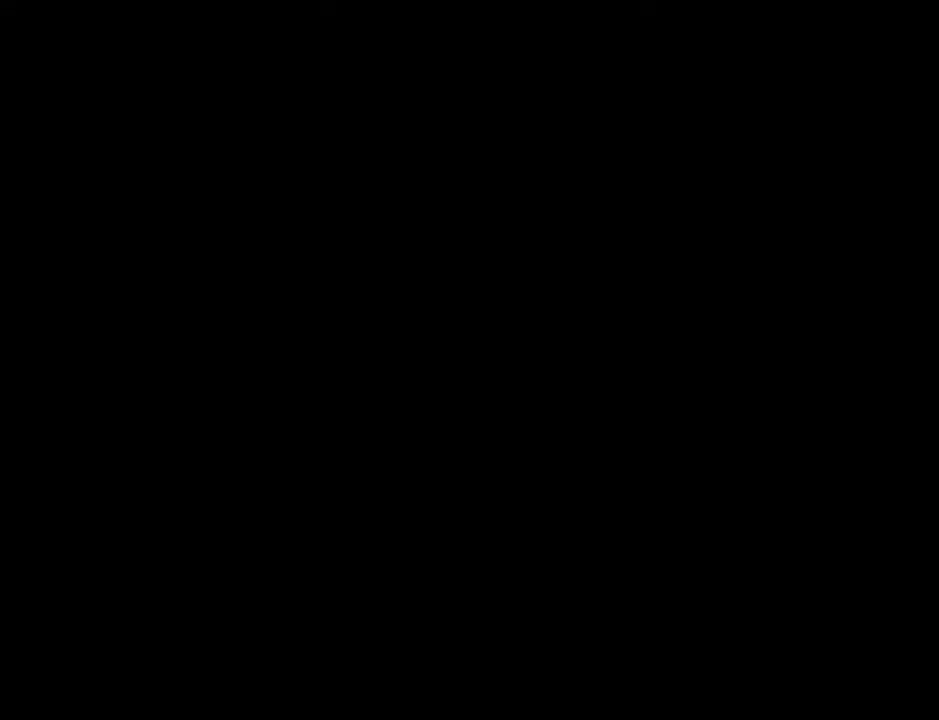
{"keys": ["return", "w"], "mouse": [], "events": [[117, "d", "down"], [150, "d", "up"], [433, "d", "down"], [483, "d", "up"]]}
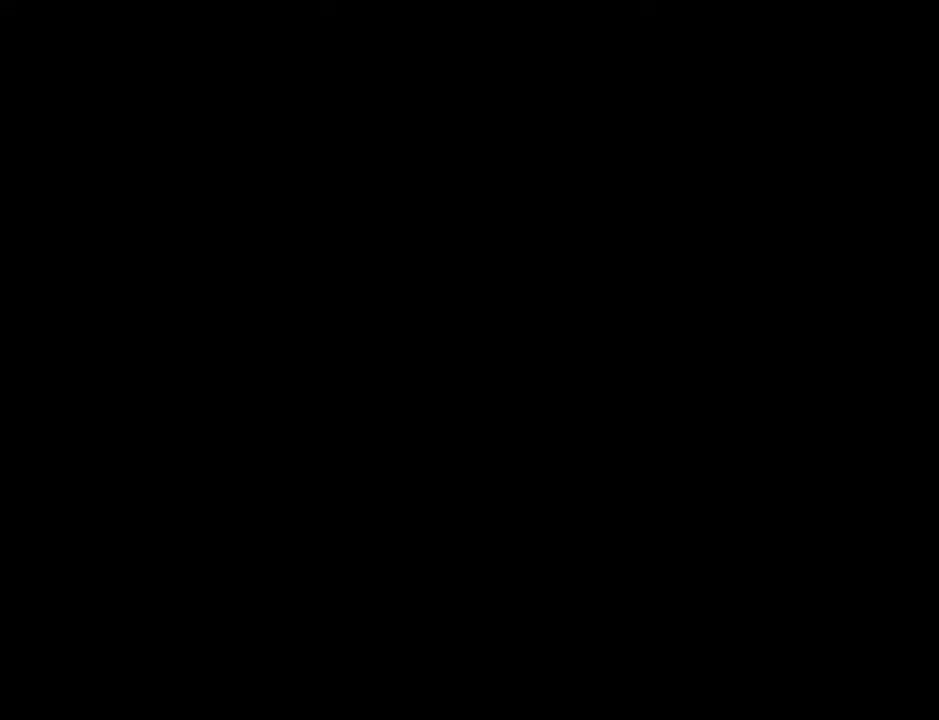
{"keys": ["return", "w"], "mouse": [], "events": [[267, "d", "down"], [317, "d", "up"], [450, "d", "down"], [500, "d", "up"]]}
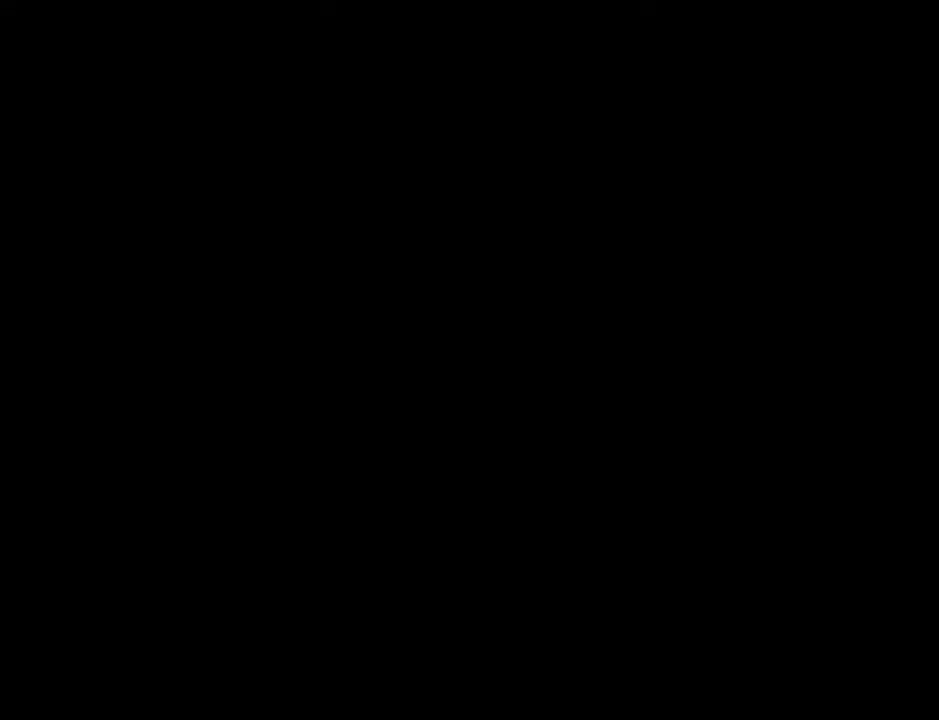
{"keys": ["d", "return", "w"], "mouse": [], "events": [[83, "d", "down"], [133, "d", "up"], [417, "d", "down"]]}
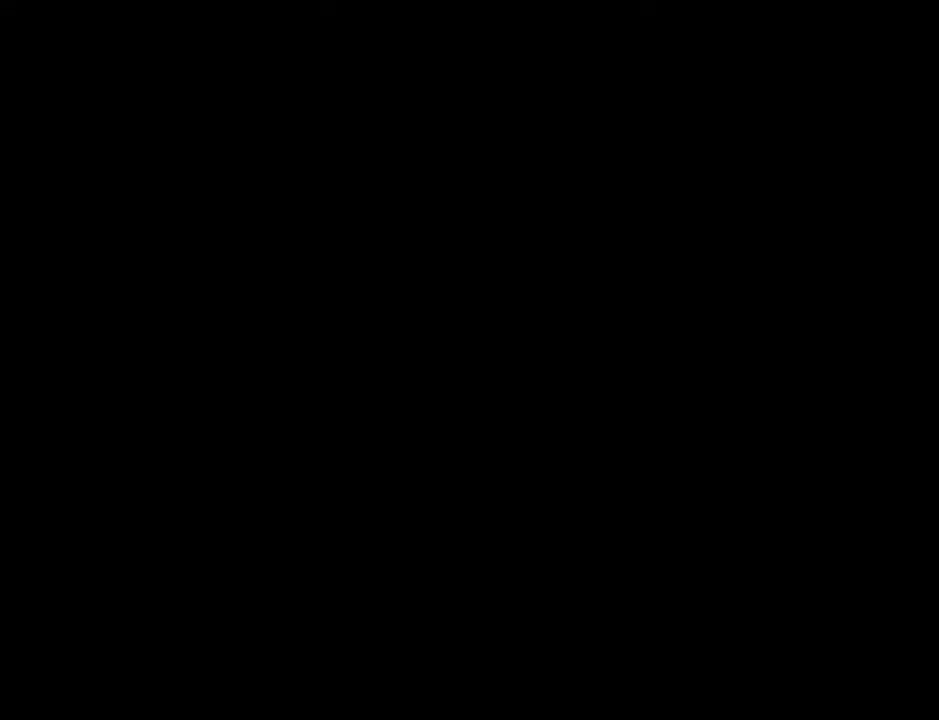
{"keys": ["d", "return", "w"], "mouse": [], "events": [[17, "d", "up"], [300, "d", "down"], [350, "d", "up"], [483, "d", "down"]]}
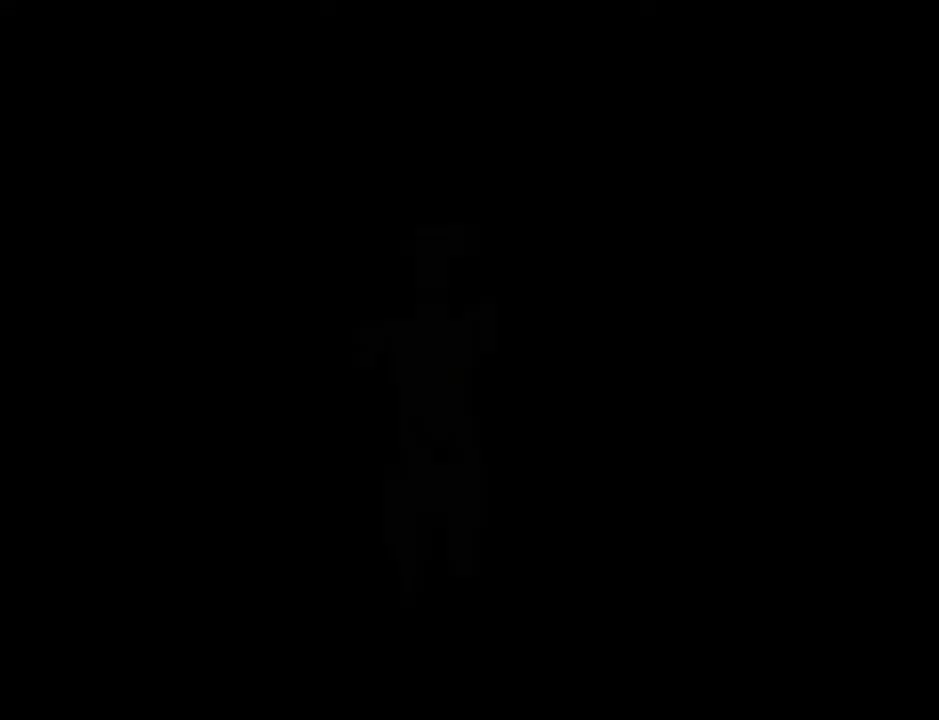
{"keys": ["return", "w"], "mouse": [], "events": [[33, "d", "up"], [117, "d", "down"], [167, "d", "up"], [350, "d", "down"], [400, "d", "up"]]}
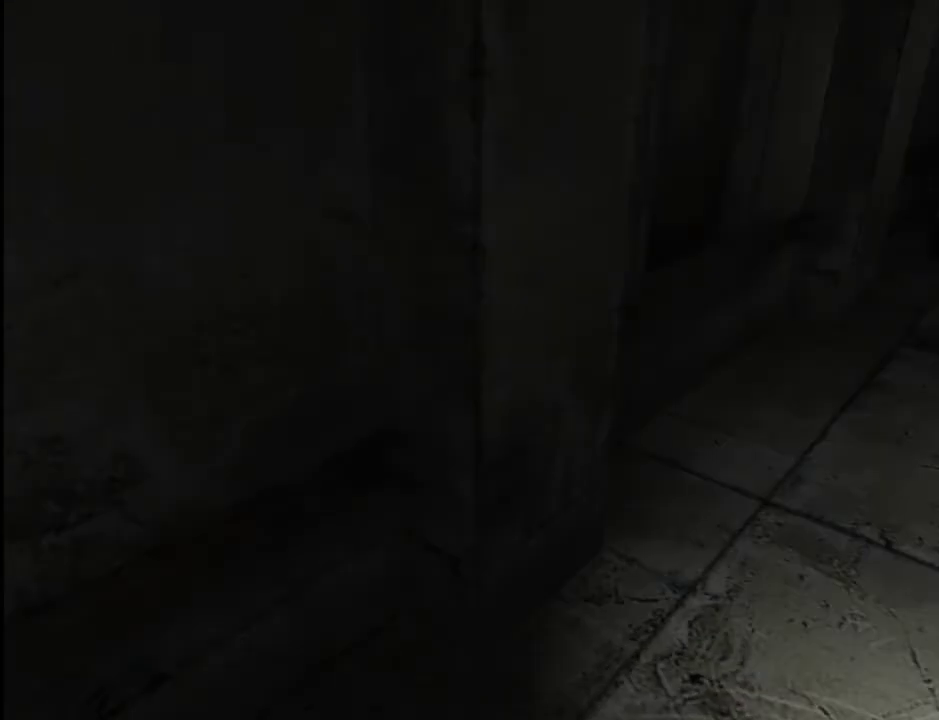
{"keys": ["w"], "mouse": [], "events": [[233, "return", "up"]]}
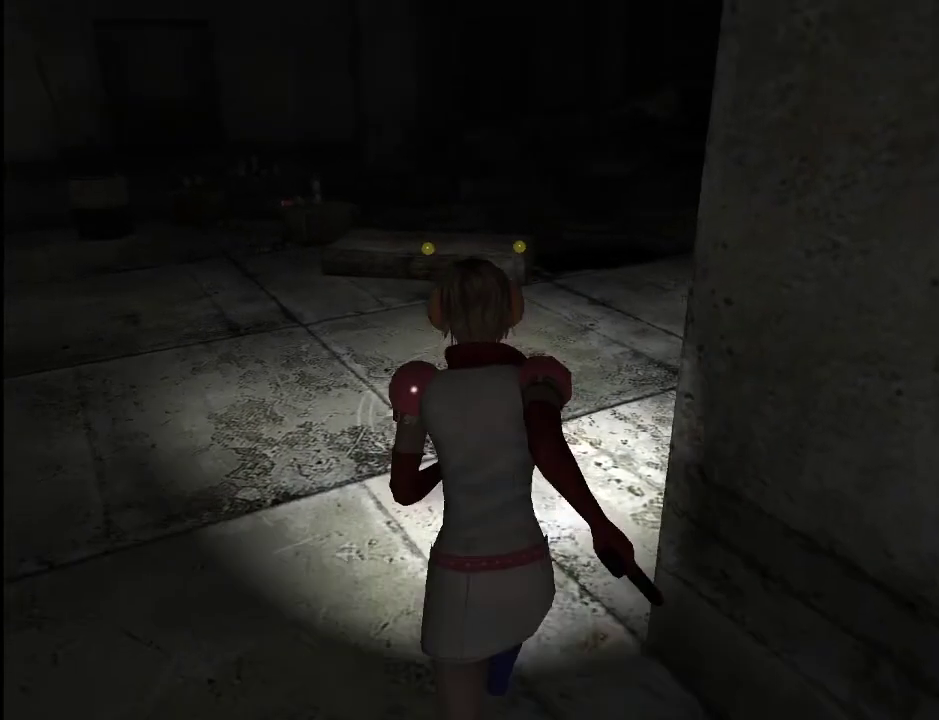
{"keys": ["w"], "mouse": [], "events": []}
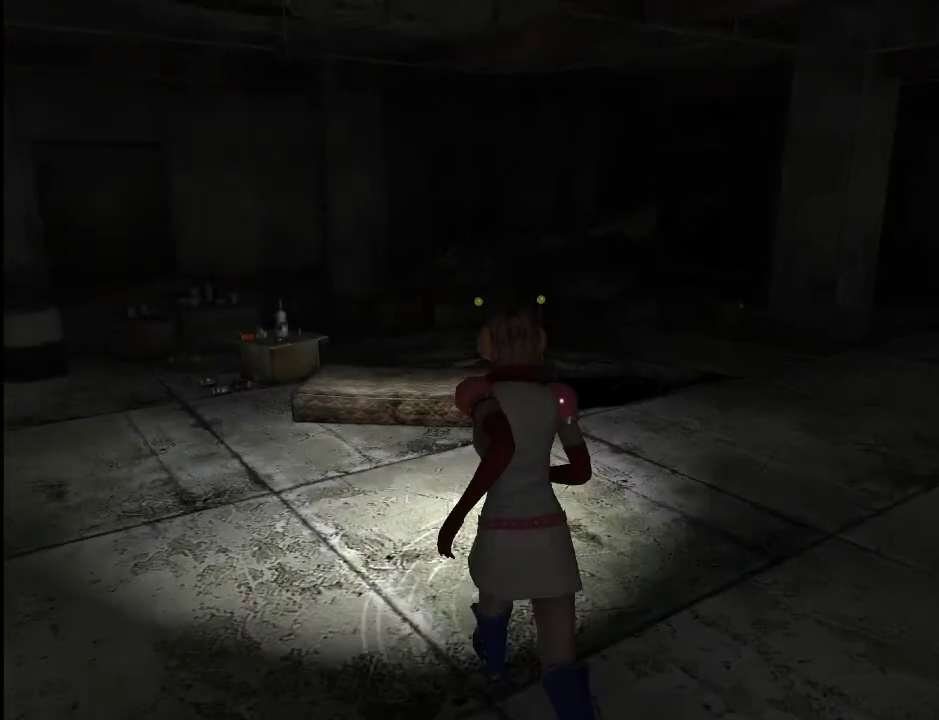
{"keys": ["w"], "mouse": [], "events": [[217, "d", "down"], [267, "d", "up"]]}
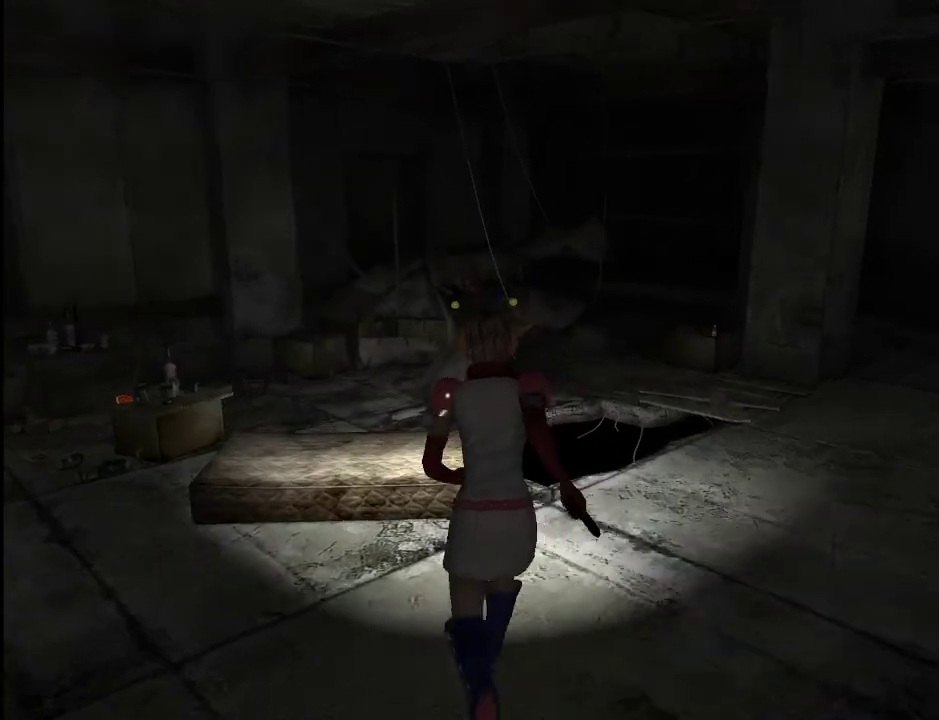
{"keys": ["space"], "mouse": [], "events": [[233, "d", "down"], [417, "d", "up"], [417, "space", "down"], [417, "w", "up"]]}
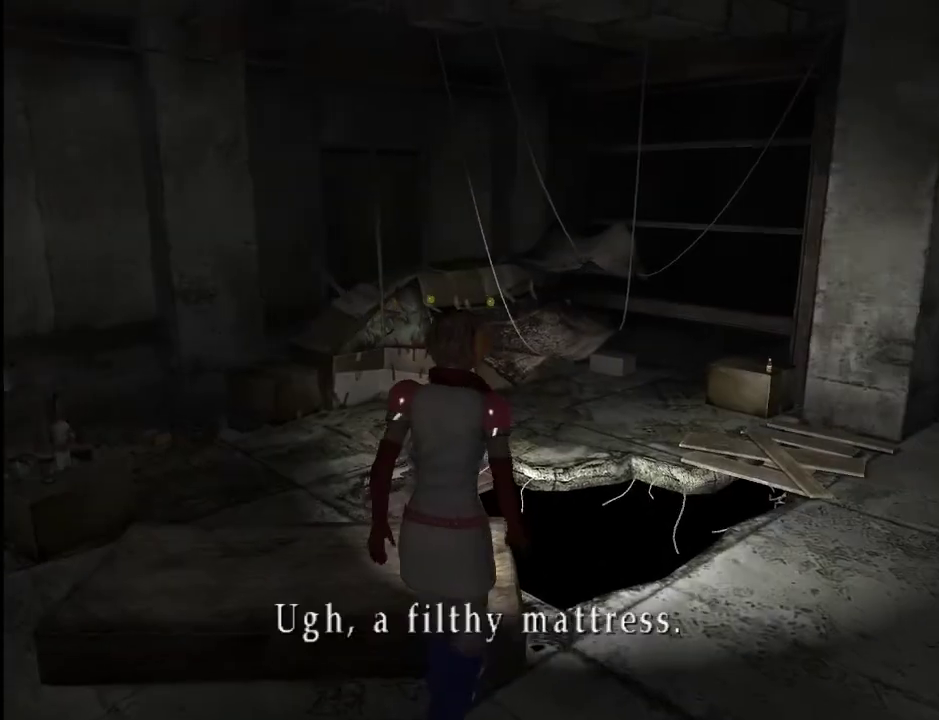
{"keys": [], "mouse": [], "events": [[17, "space", "up"], [67, "space", "down"], [117, "space", "up"], [200, "space", "down"], [250, "space", "up"], [300, "space", "down"], [333, "space", "up"], [433, "space", "down"], [483, "space", "up"]]}
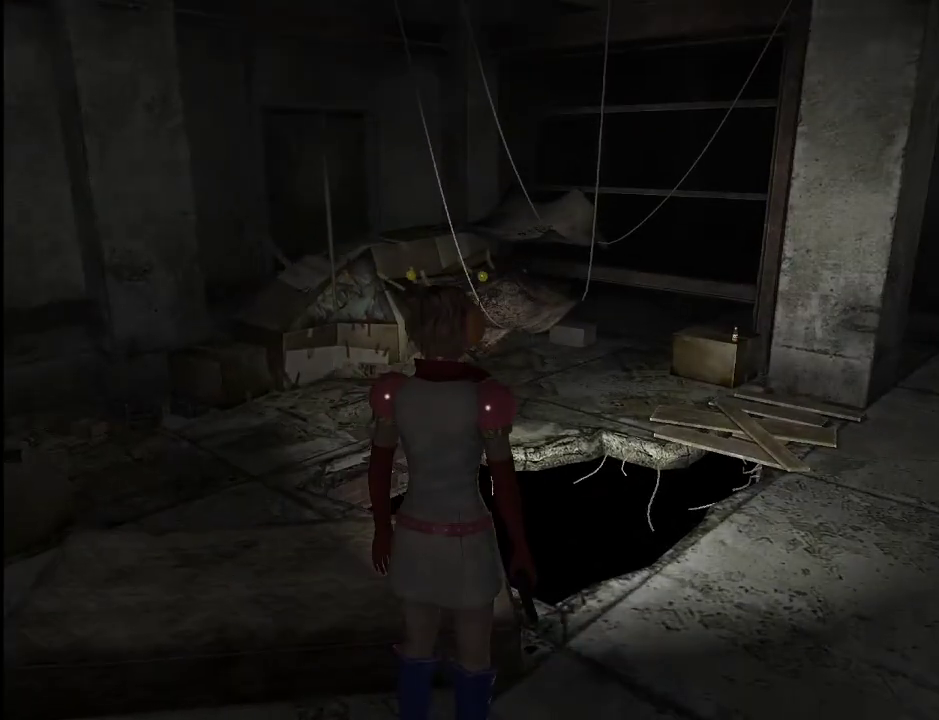
{"keys": ["w"], "mouse": [], "events": [[117, "w", "down"]]}
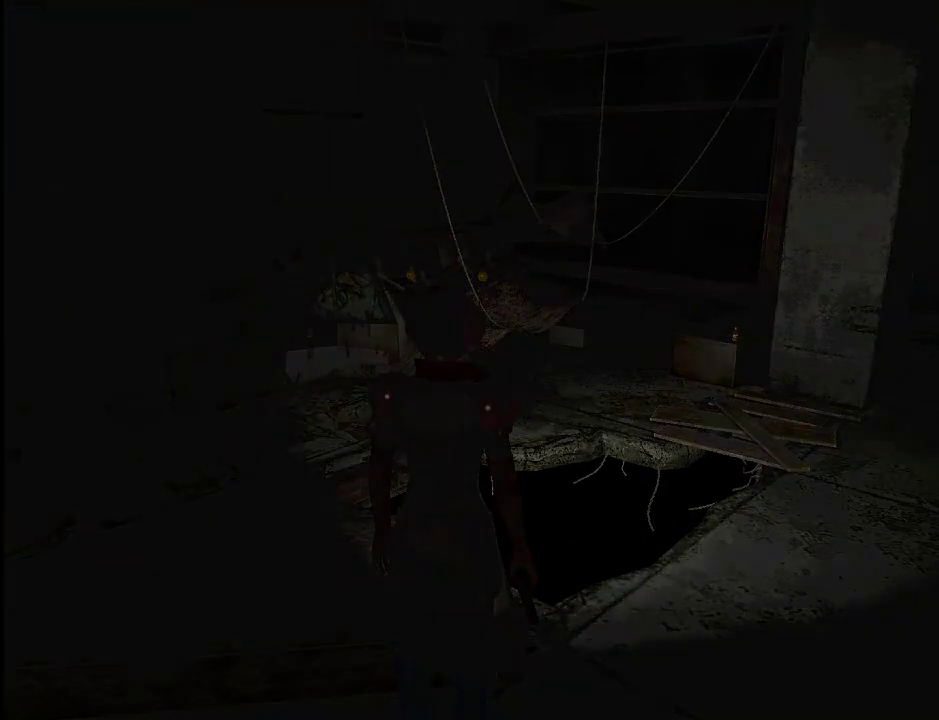
{"keys": ["w"], "mouse": [], "events": []}
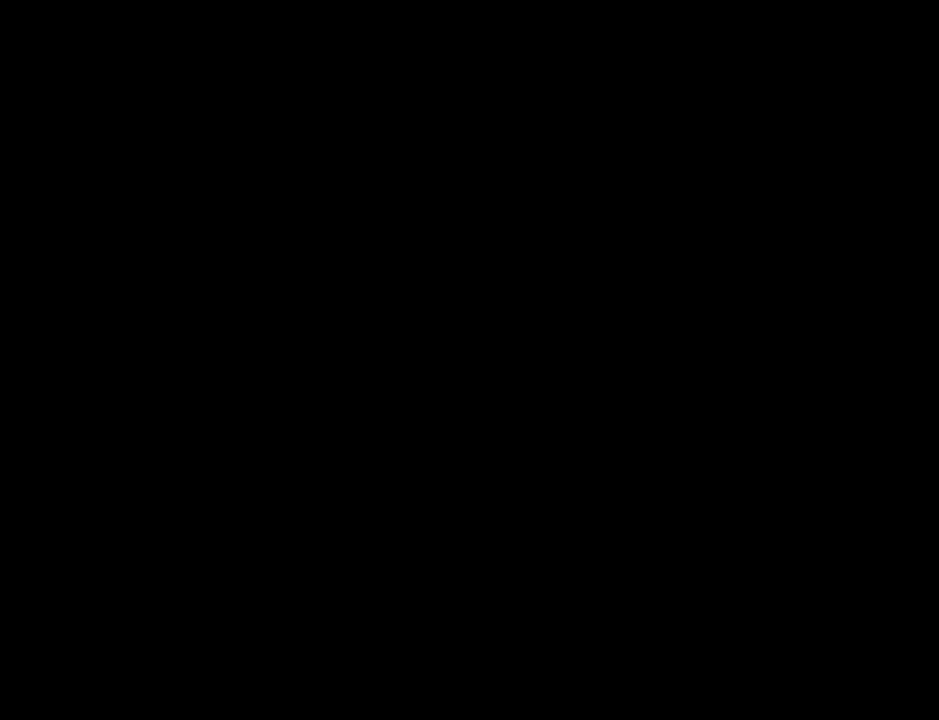
{"keys": ["w"], "mouse": [], "events": []}
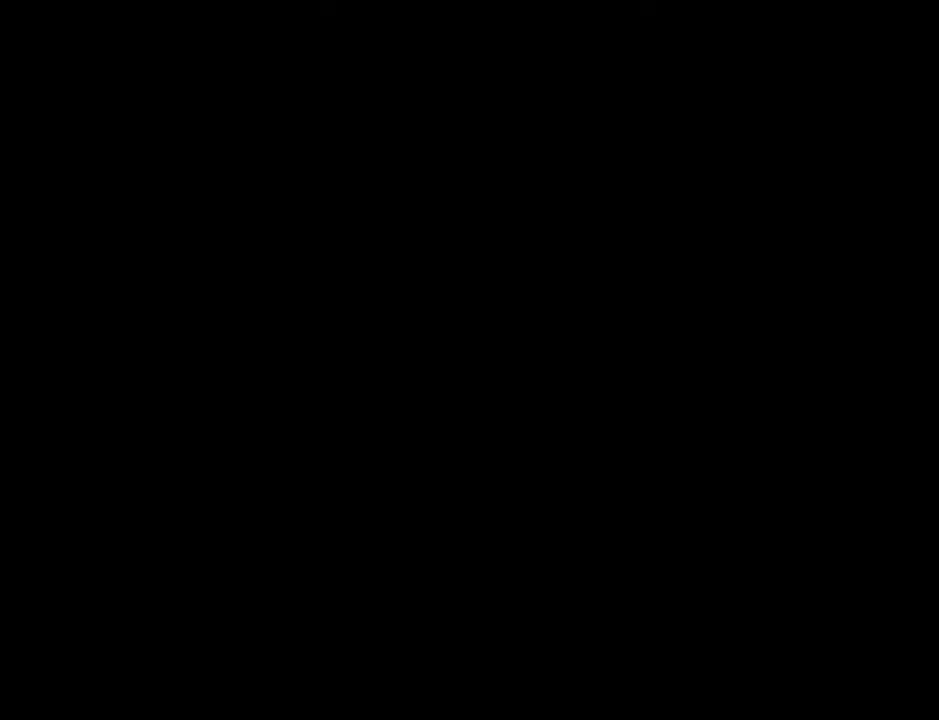
{"keys": ["w"], "mouse": [], "events": []}
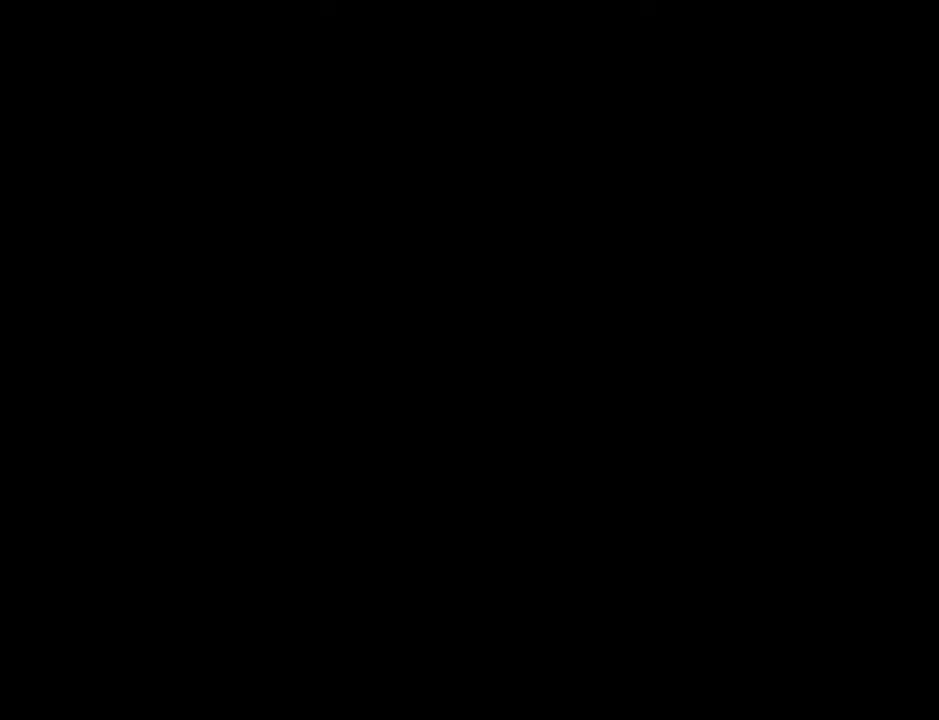
{"keys": ["w"], "mouse": [], "events": []}
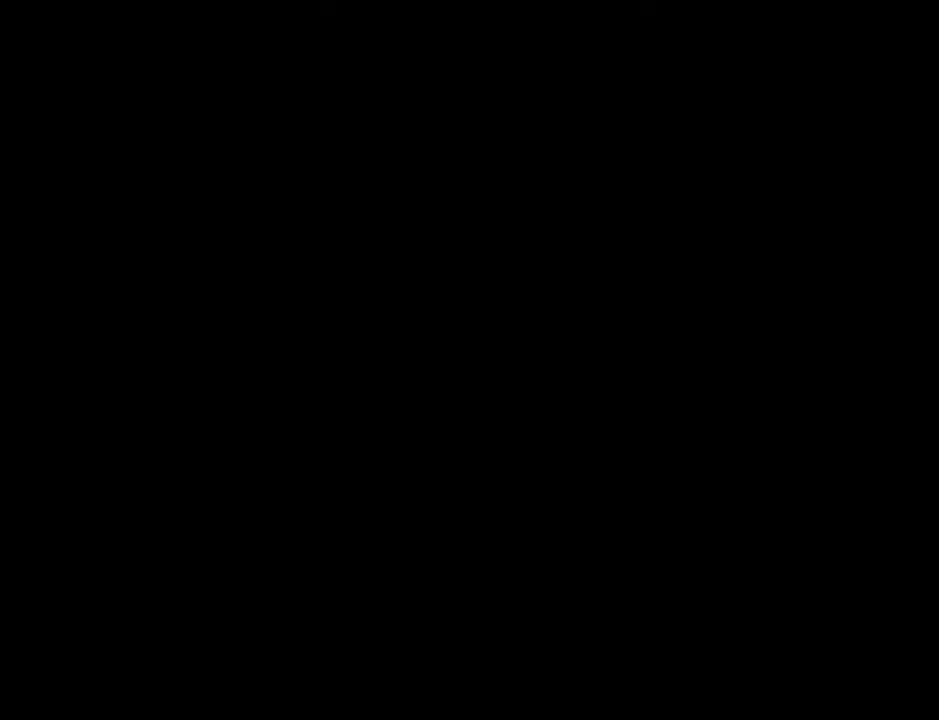
{"keys": ["w"], "mouse": [], "events": []}
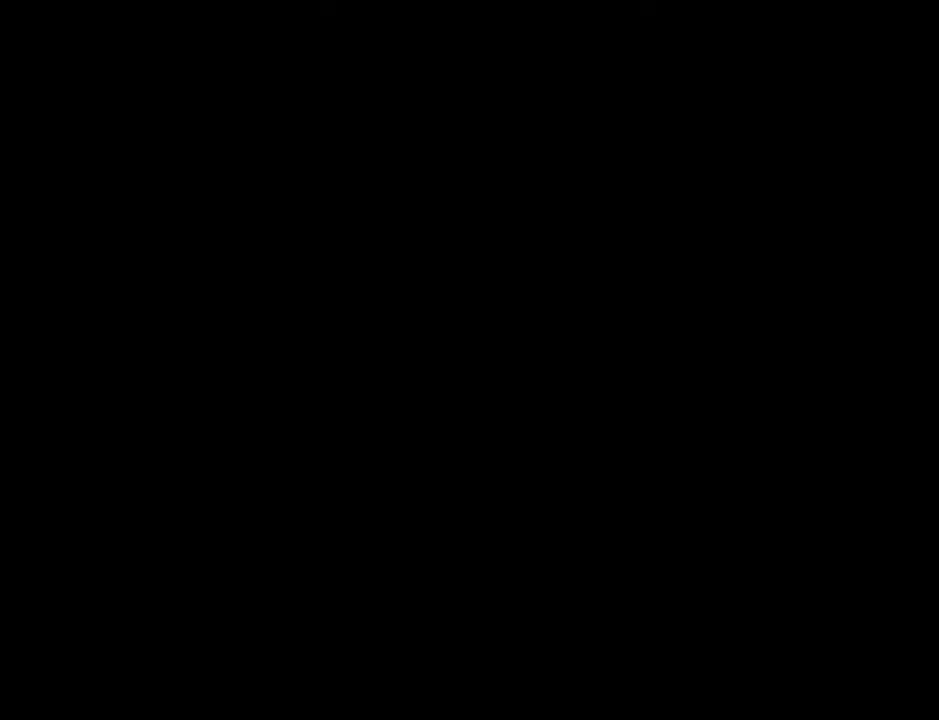
{"keys": ["w"], "mouse": [], "events": []}
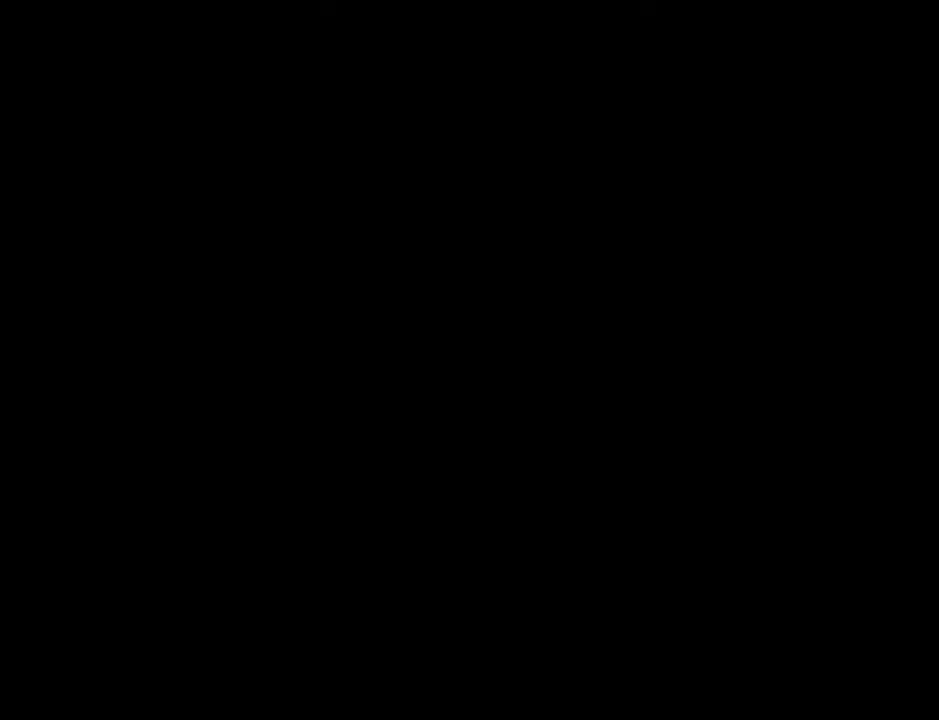
{"keys": ["w"], "mouse": [], "events": []}